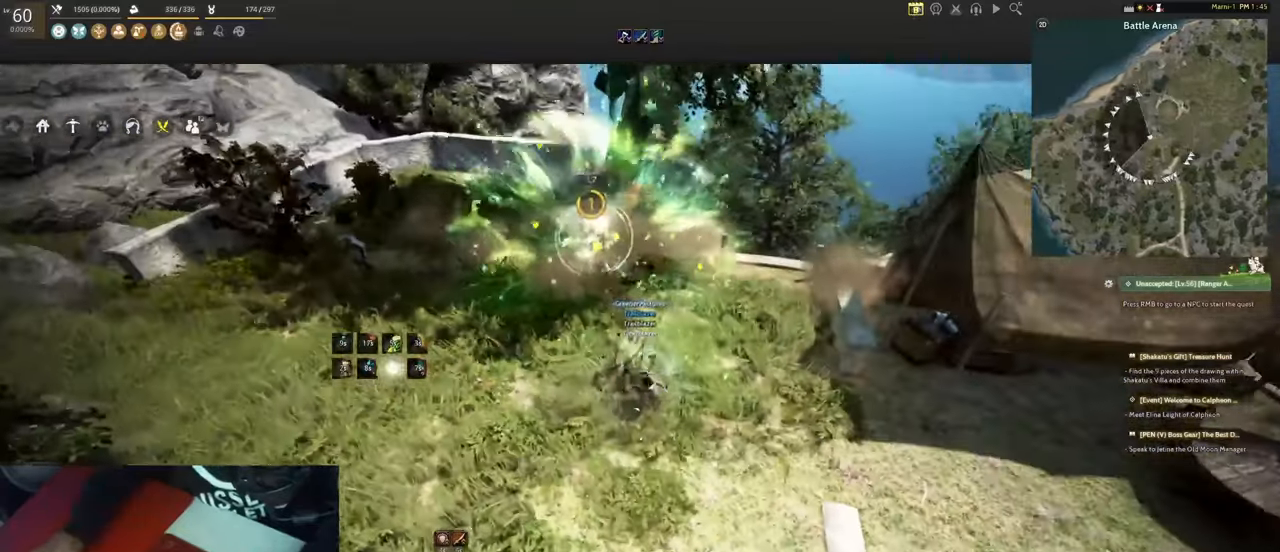
Gameplay with keyboard and mouse; each line is a JSON object with the keys and mouse buttons held at the frame after it. "events" lists presses ("down") and releases ("up") of "1", "2", "3", "4", "5", "a", "alt", "b", "c", "ctrl", "d", "e", "f", "g", "q", "r", "s", "shift", "space", "t", "tab", "tilde", "v", "w", "x", "z", "mouse_left", "mouse_wheel", "mouse_right", "mouse_mb4" and "mouse_mb5" between this image and that frame as [ms after this image, input, new state], when the widget could be followed in between. "mouse_left", "mouse_wheel", "mouse_right", "mouse_mb4", "mouse_mb5" = the "left", "wheel", "right", "mb4", "mb5" buttons of the "mouse" list. No other keys are recorded. "wheel" means that the mouse wheel is clicked or scrolled. Mouse movement is not recorded.
{"keys": ["w"], "mouse": ["mb5"], "events": [[150, "f", "down"], [234, "f", "up"]]}
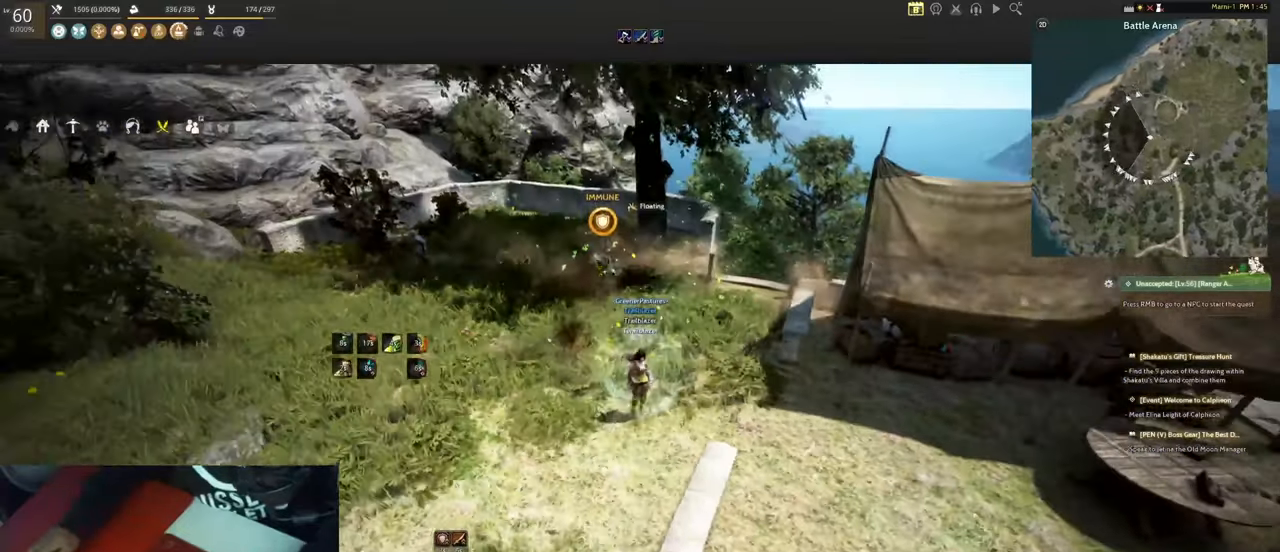
{"keys": ["w"], "mouse": ["mb5"], "events": []}
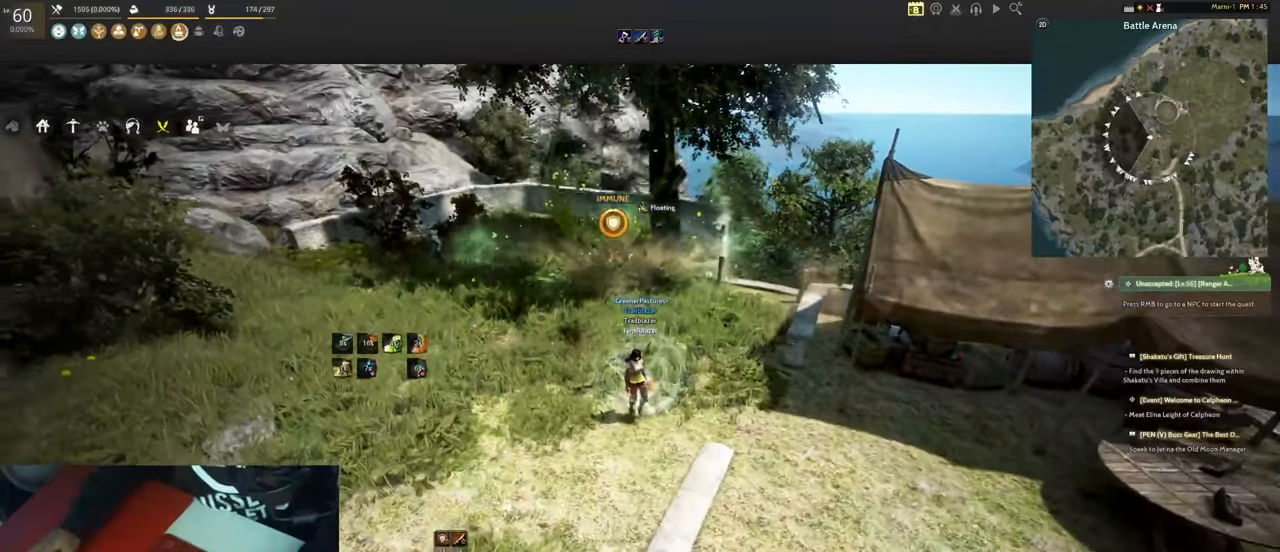
{"keys": ["w"], "mouse": ["mb5"], "events": []}
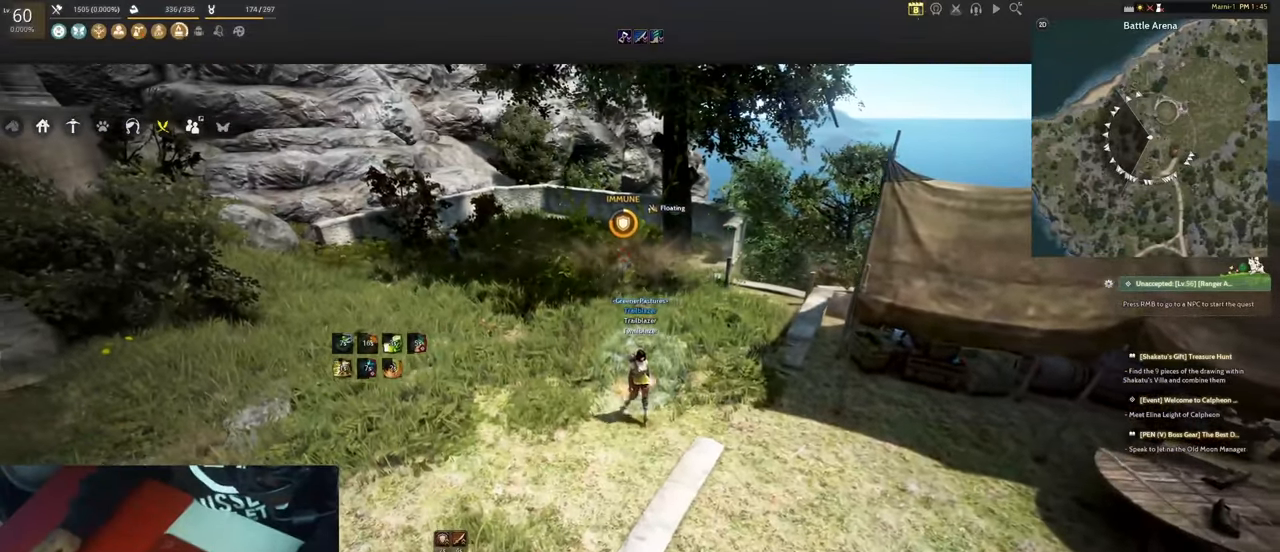
{"keys": ["w"], "mouse": ["mb5"], "events": []}
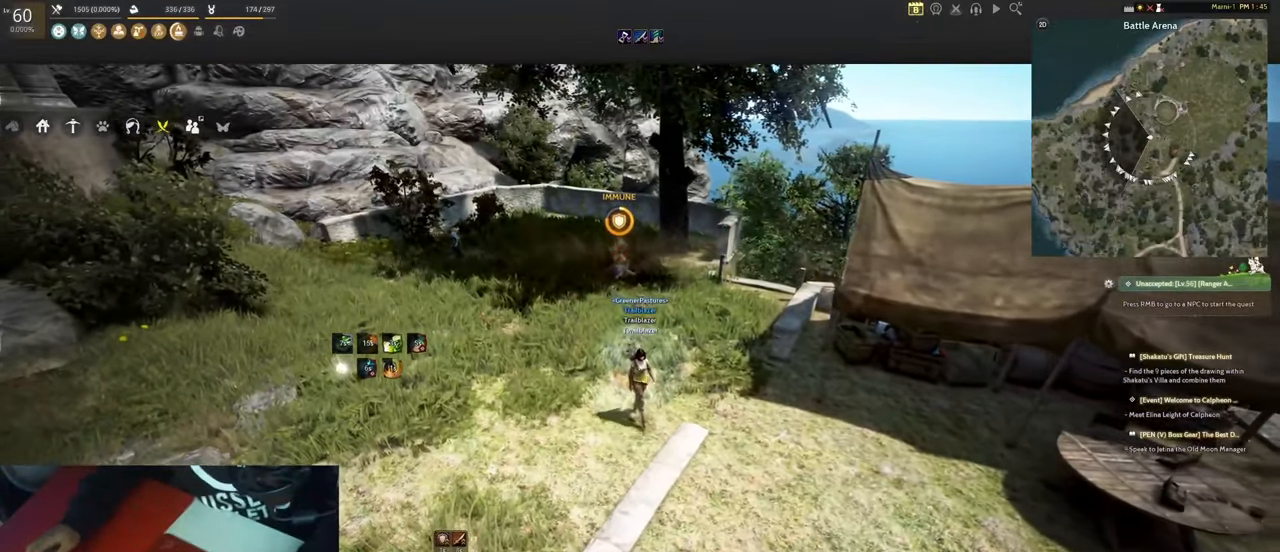
{"keys": ["w"], "mouse": ["mb5"], "events": []}
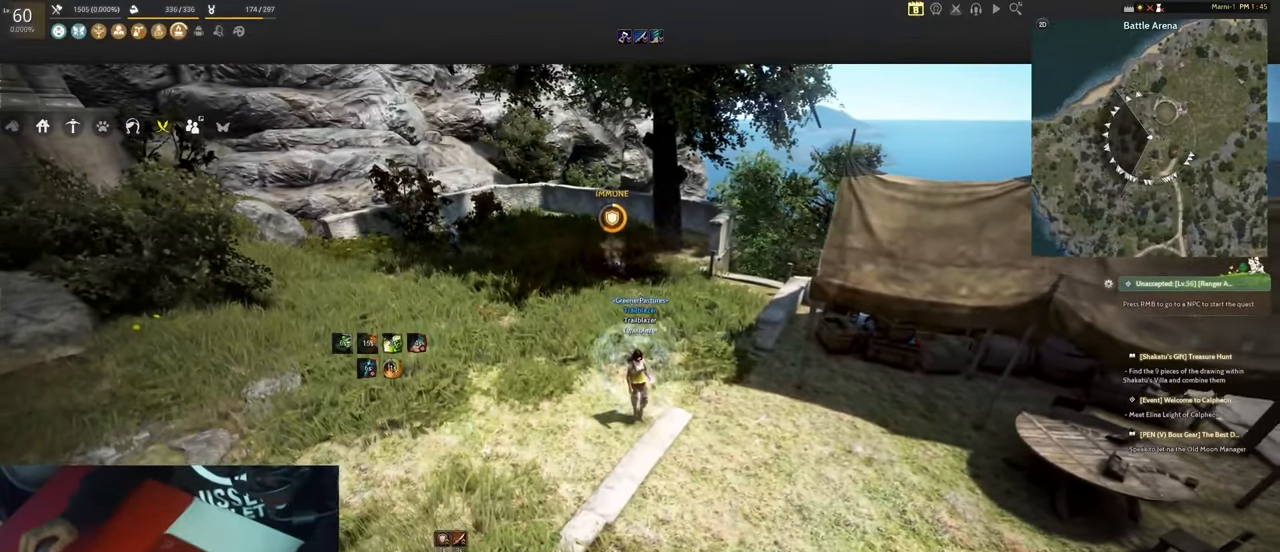
{"keys": ["w"], "mouse": ["mb5"], "events": []}
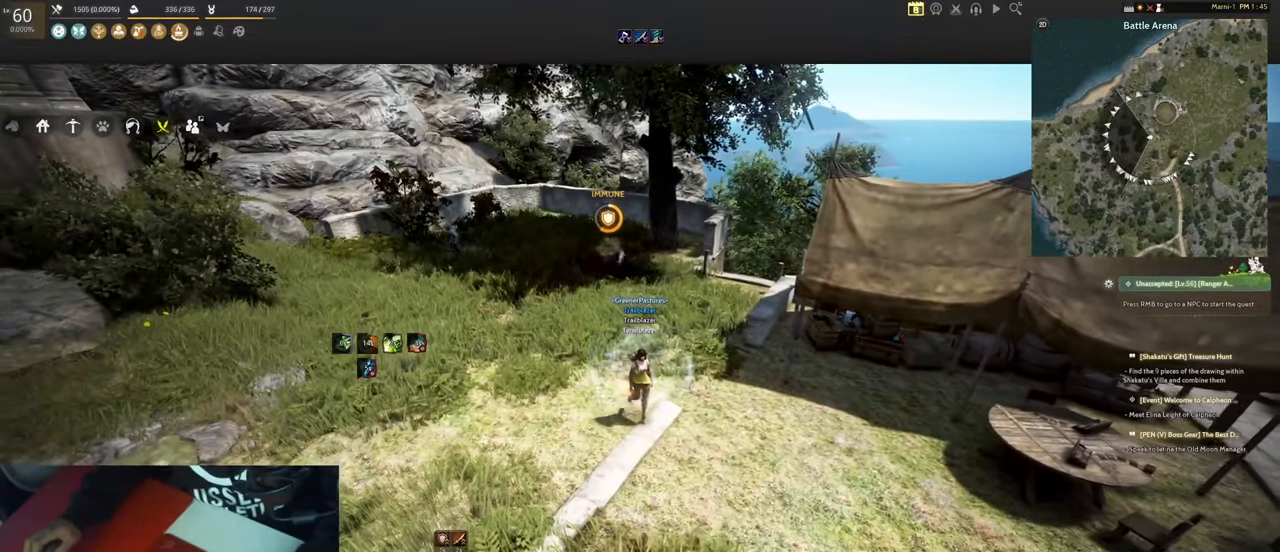
{"keys": ["w"], "mouse": ["mb5"], "events": []}
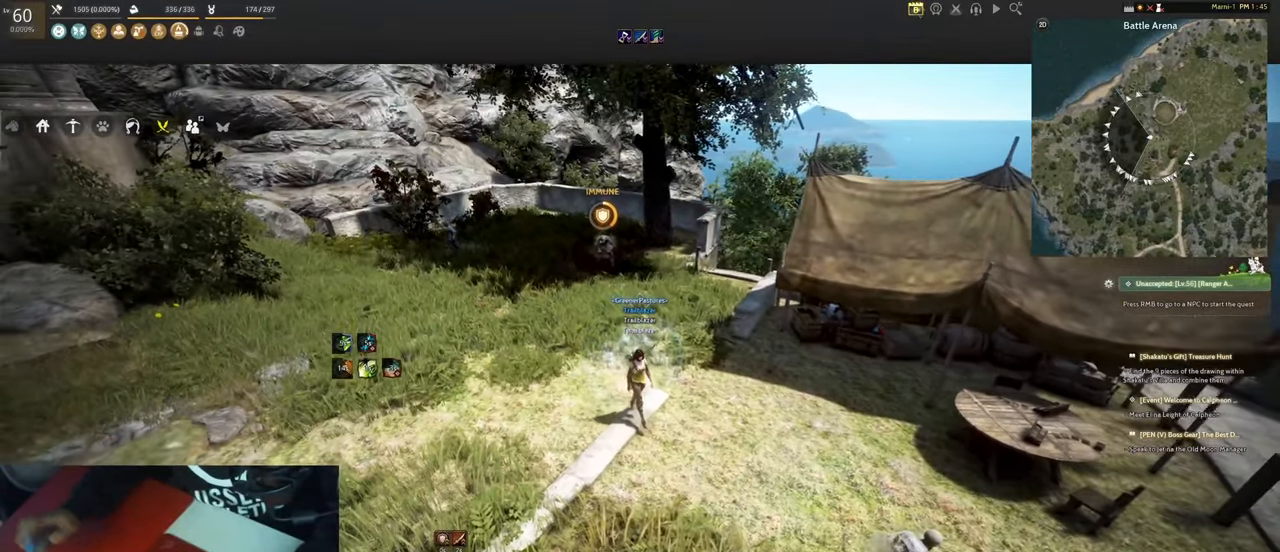
{"keys": ["w"], "mouse": ["mb5"], "events": []}
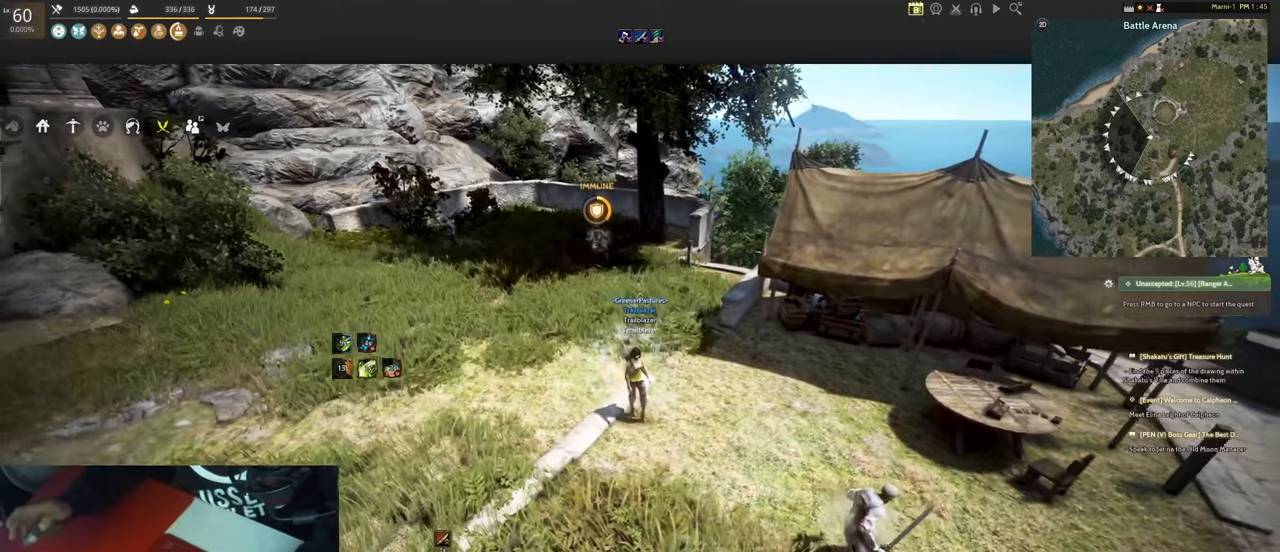
{"keys": ["w"], "mouse": ["mb5"], "events": []}
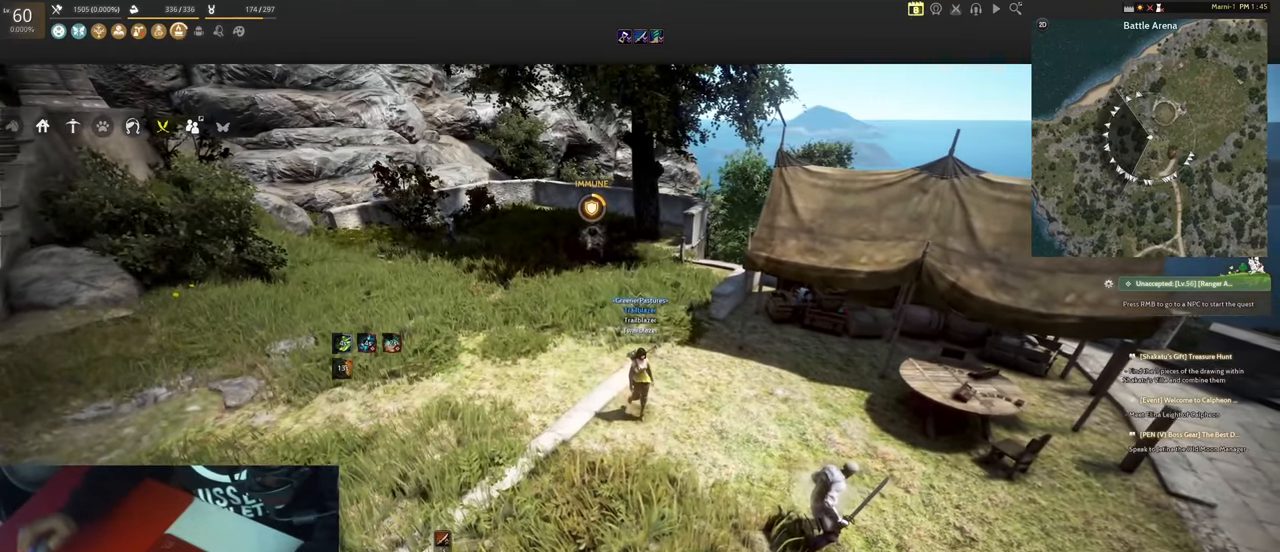
{"keys": ["w"], "mouse": ["mb5"], "events": []}
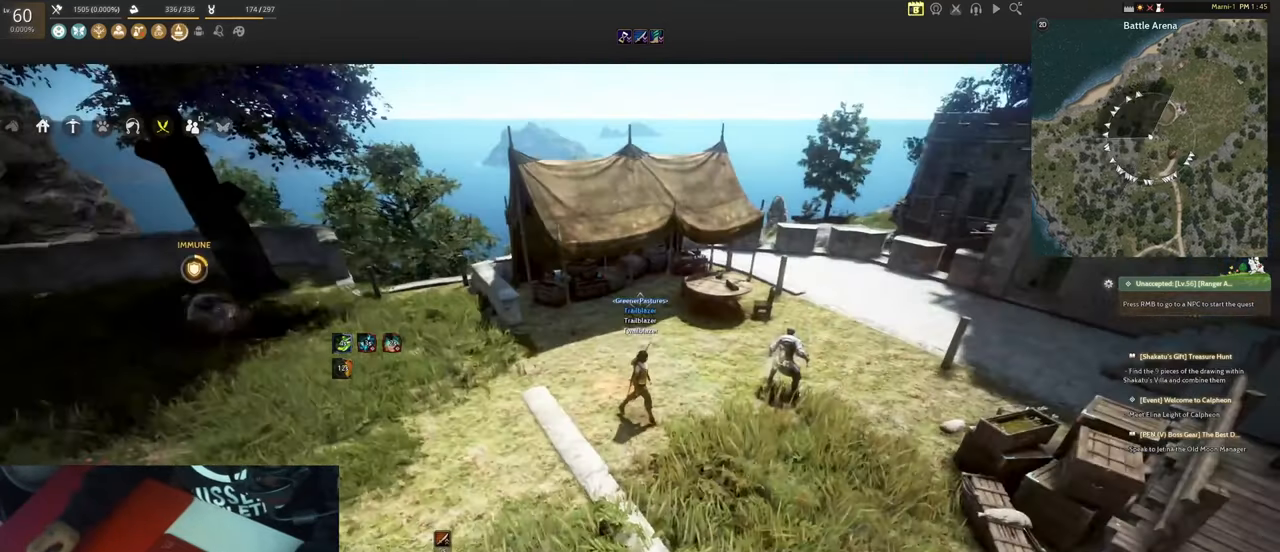
{"keys": [], "mouse": [], "events": [[66, "mouse_mb5", "up"], [66, "w", "up"]]}
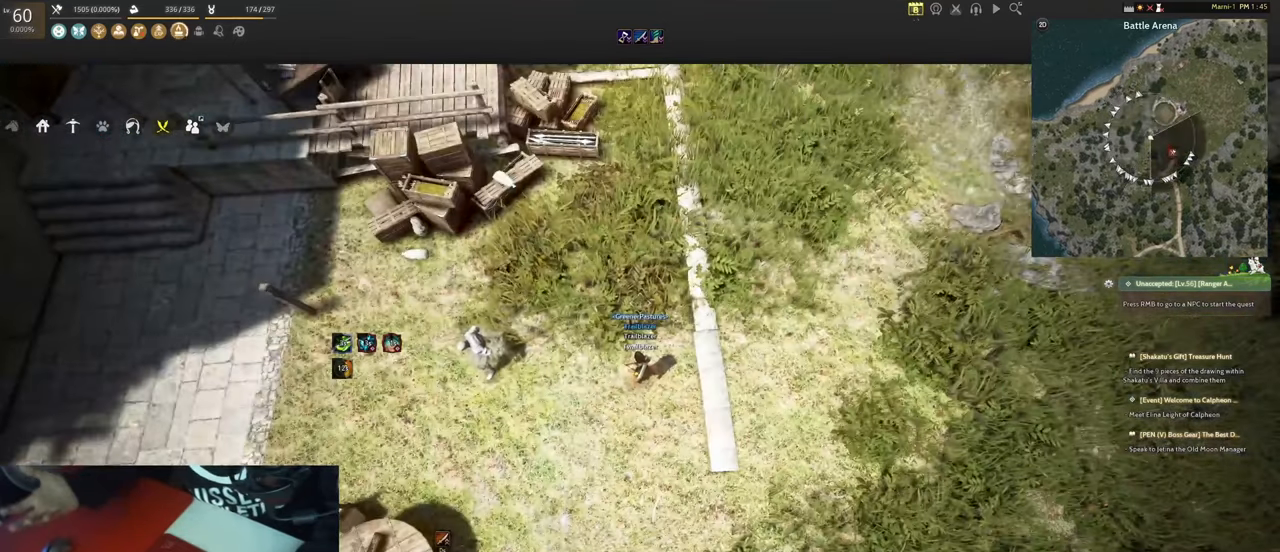
{"keys": [], "mouse": [], "events": []}
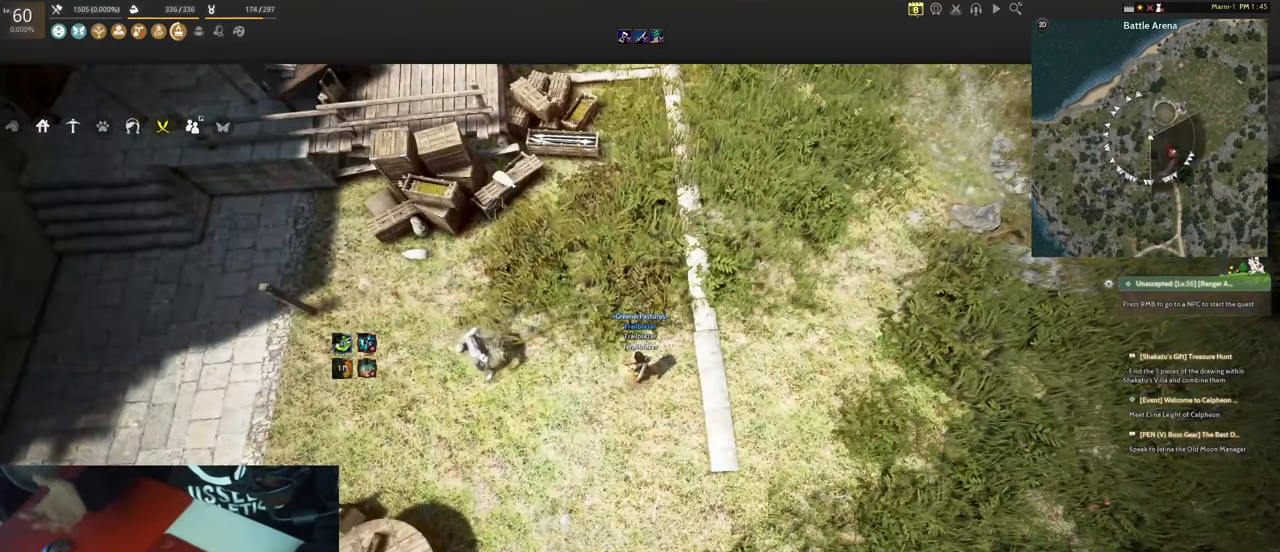
{"keys": [], "mouse": [], "events": []}
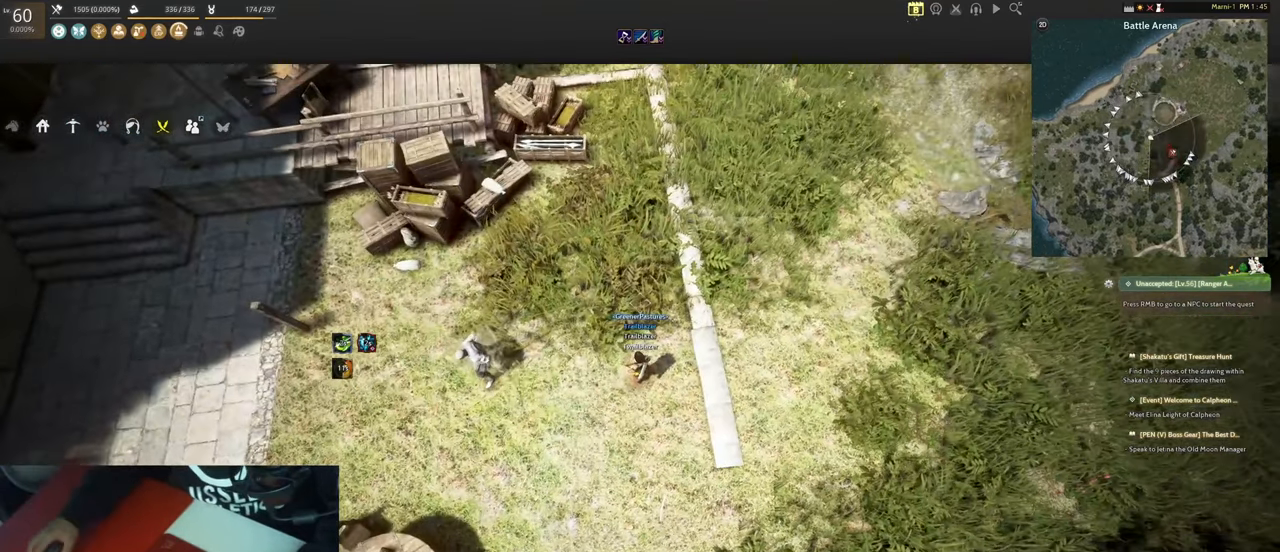
{"keys": [], "mouse": [], "events": [[200, "ctrl", "down"], [300, "ctrl", "up"]]}
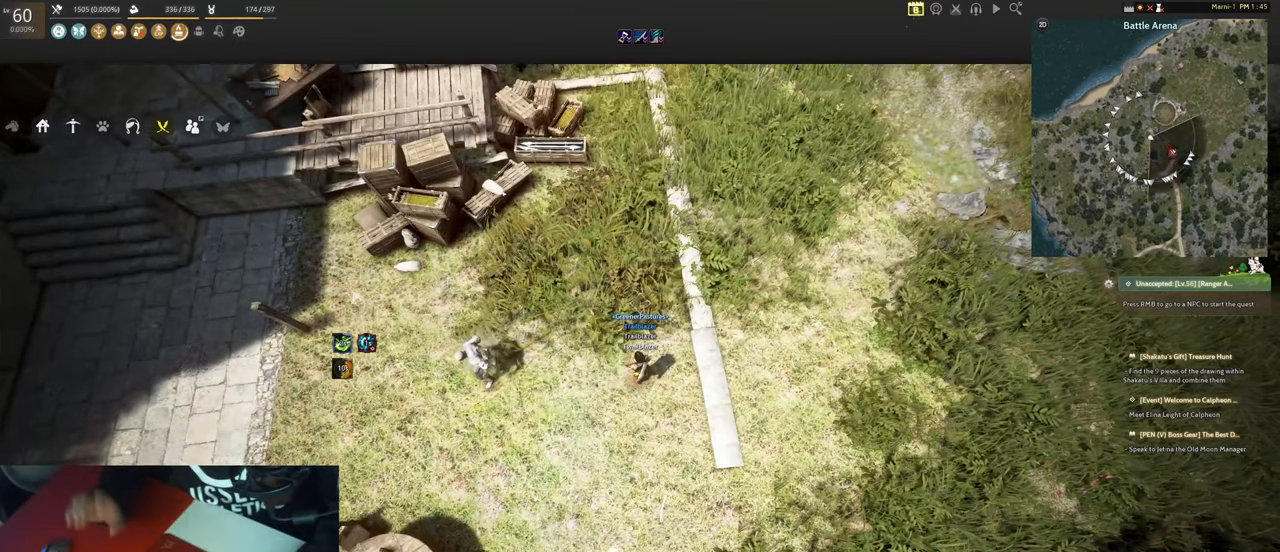
{"keys": [], "mouse": [], "events": []}
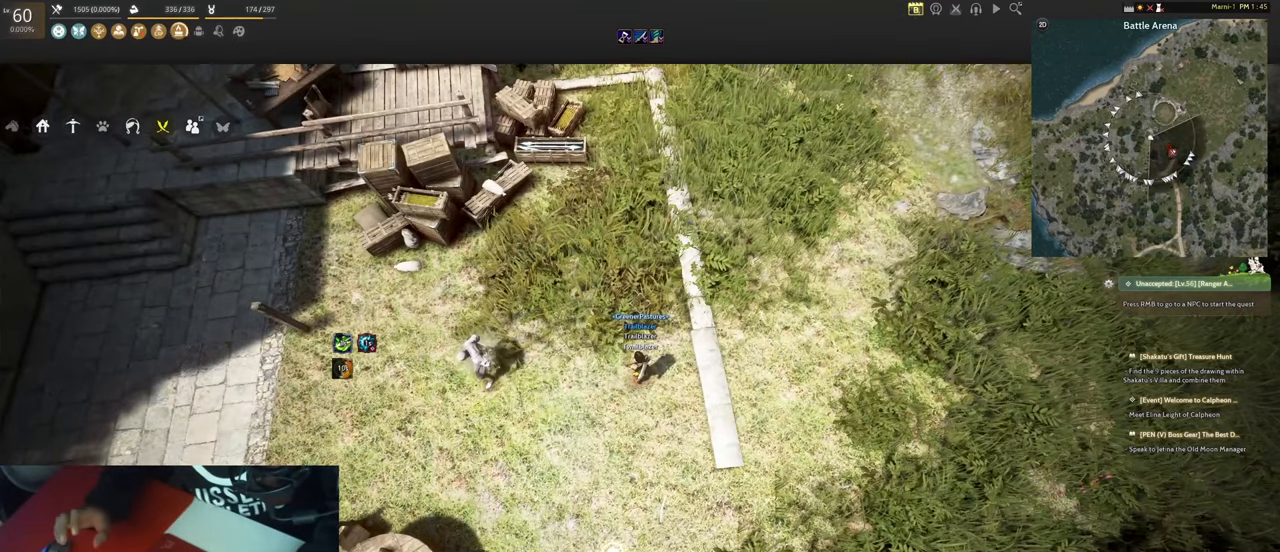
{"keys": [], "mouse": [], "events": []}
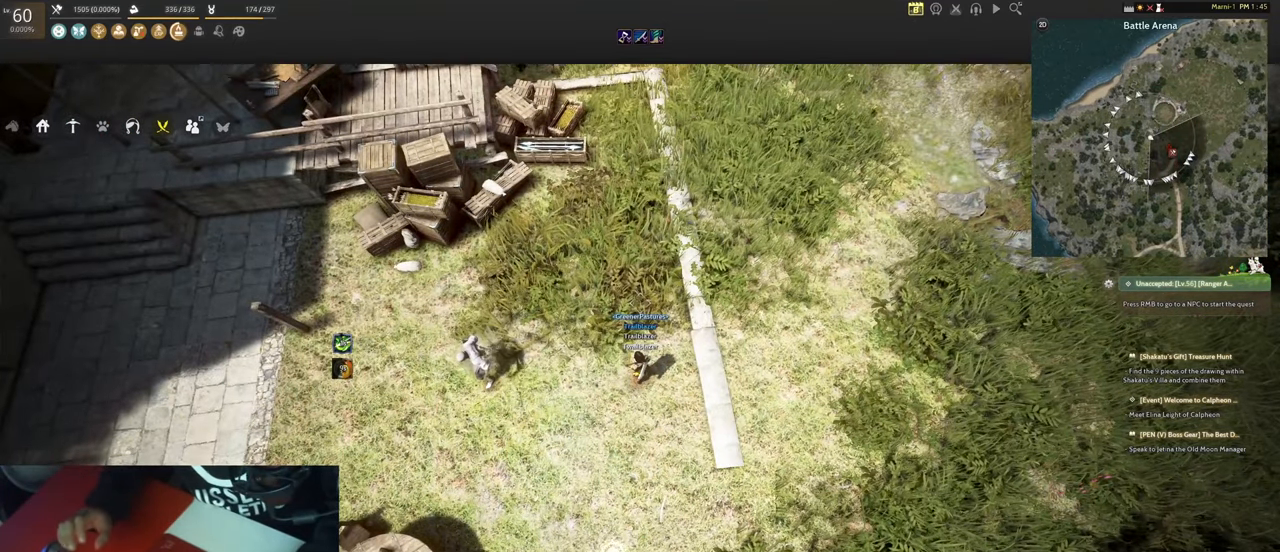
{"keys": [], "mouse": [], "events": [[350, "mouse_left", "down"], [450, "mouse_left", "up"]]}
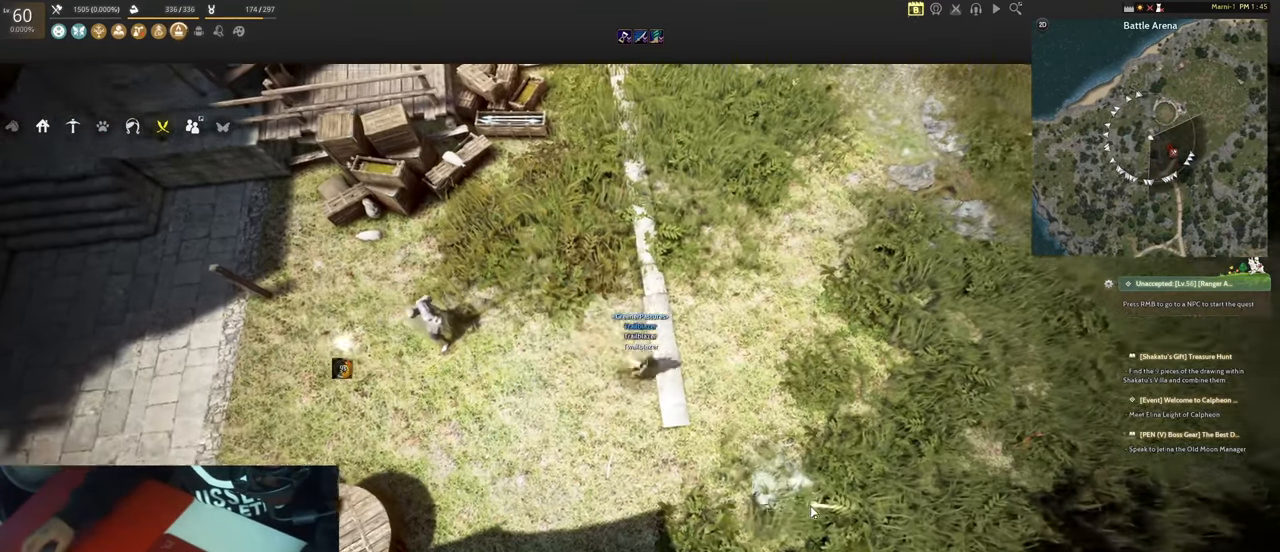
{"keys": [], "mouse": [], "events": []}
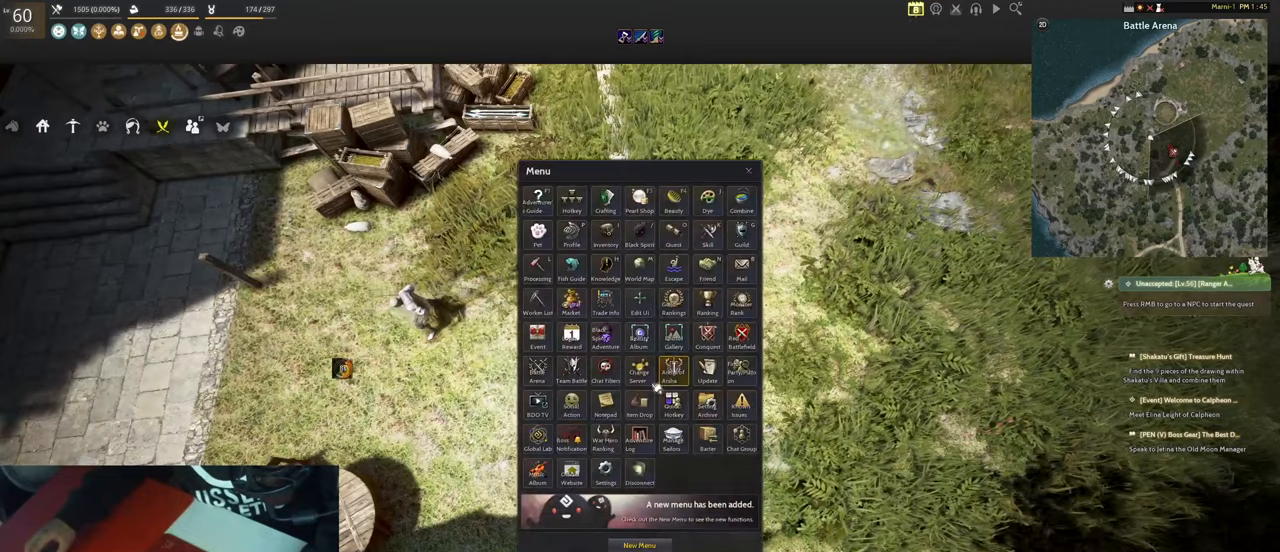
{"keys": [], "mouse": [], "events": [[100, "mouse_left", "down"], [183, "mouse_left", "up"]]}
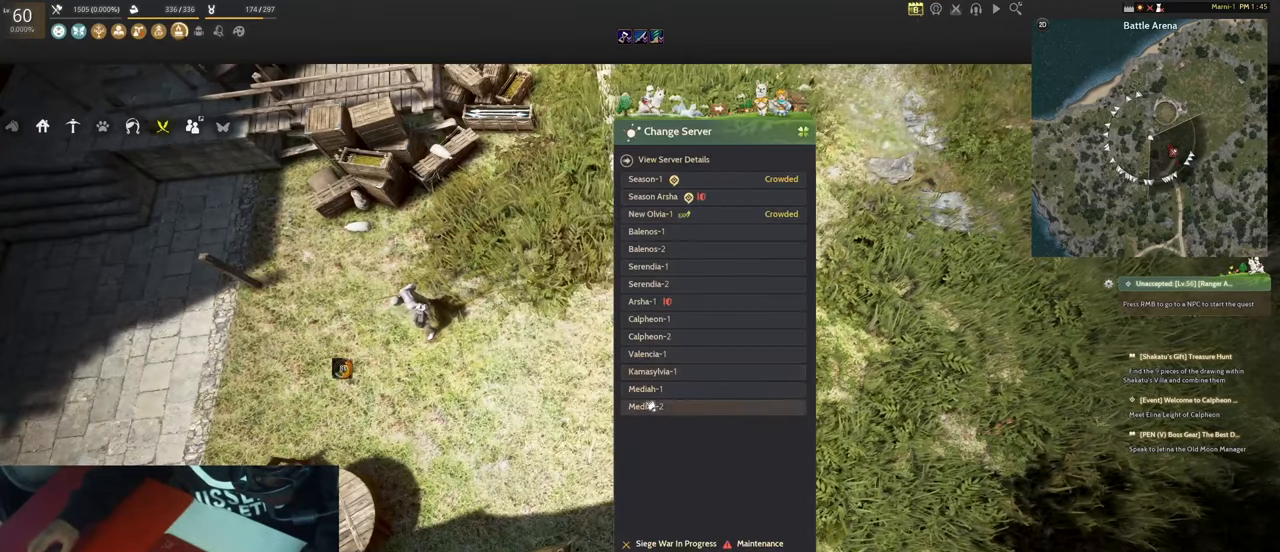
{"keys": [], "mouse": [], "events": []}
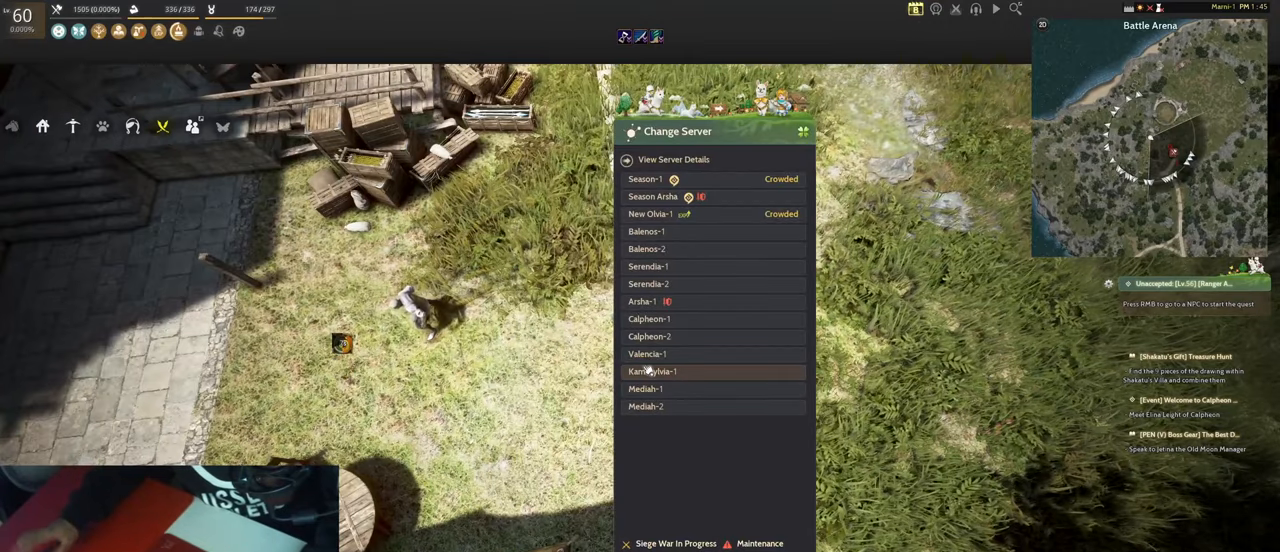
{"keys": [], "mouse": [], "events": []}
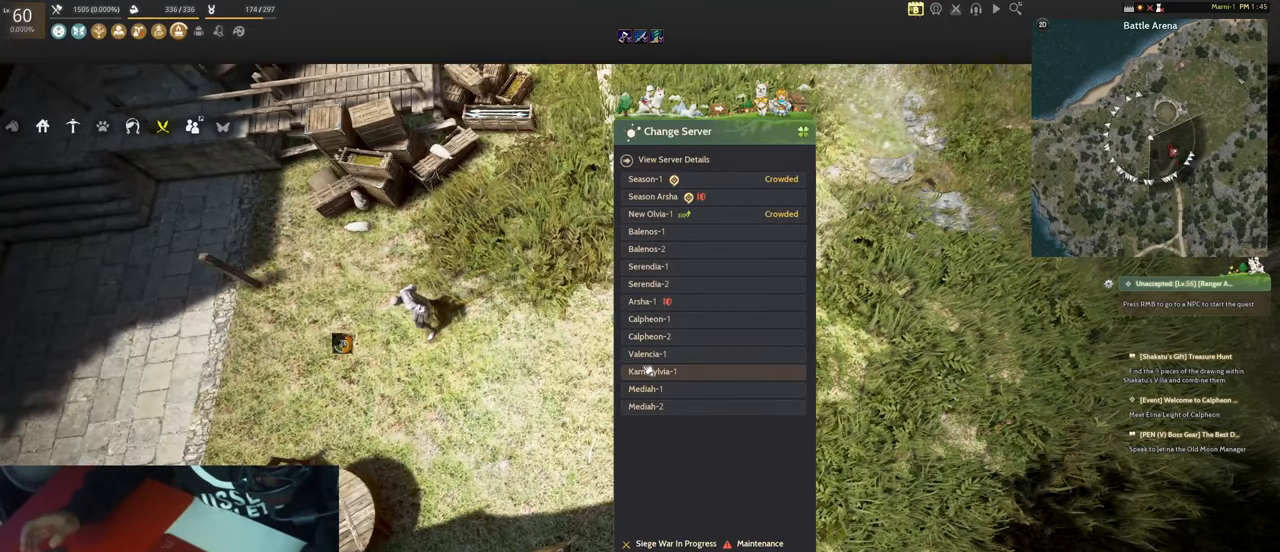
{"keys": [], "mouse": [], "events": []}
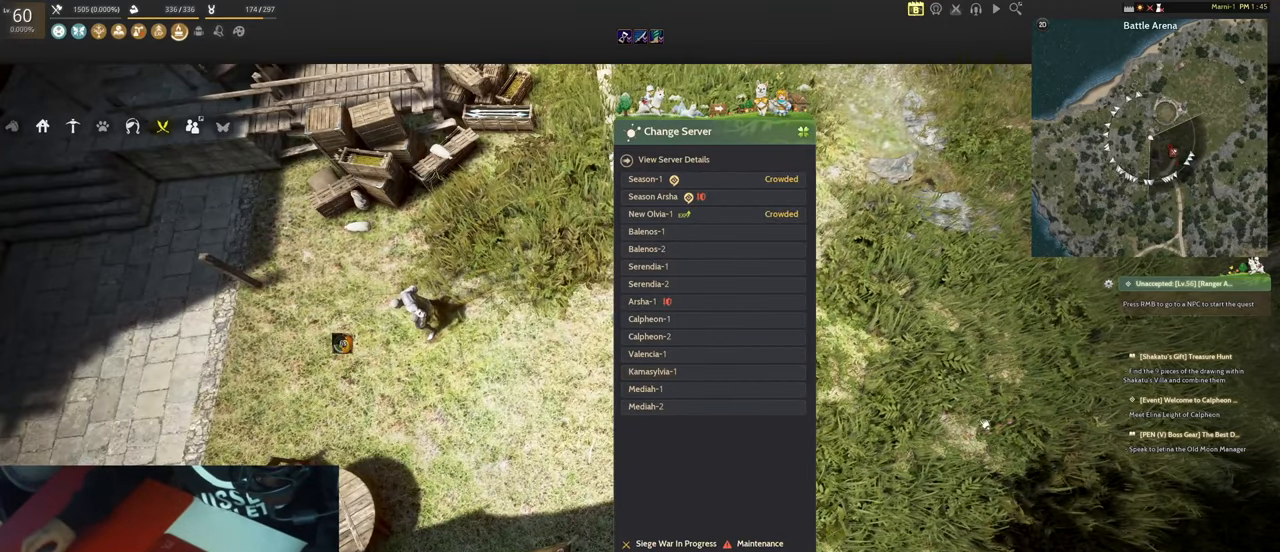
{"keys": ["d", "w"], "mouse": [], "events": [[17, "mouse_left", "down"], [117, "mouse_left", "up"], [383, "d", "down"], [483, "w", "down"]]}
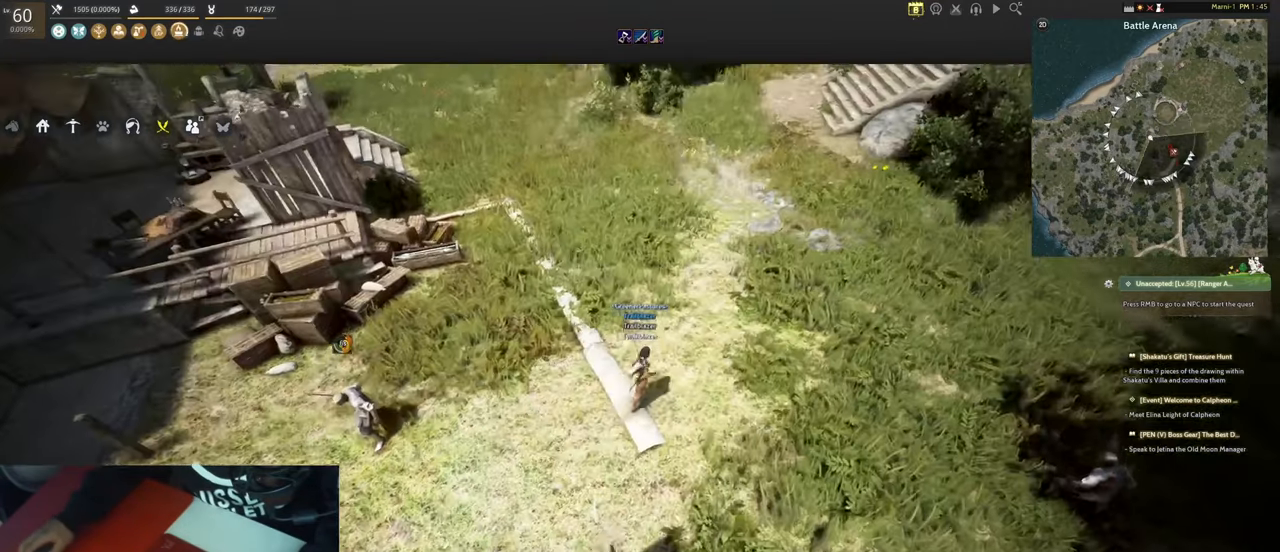
{"keys": ["w"], "mouse": [], "events": [[33, "d", "up"]]}
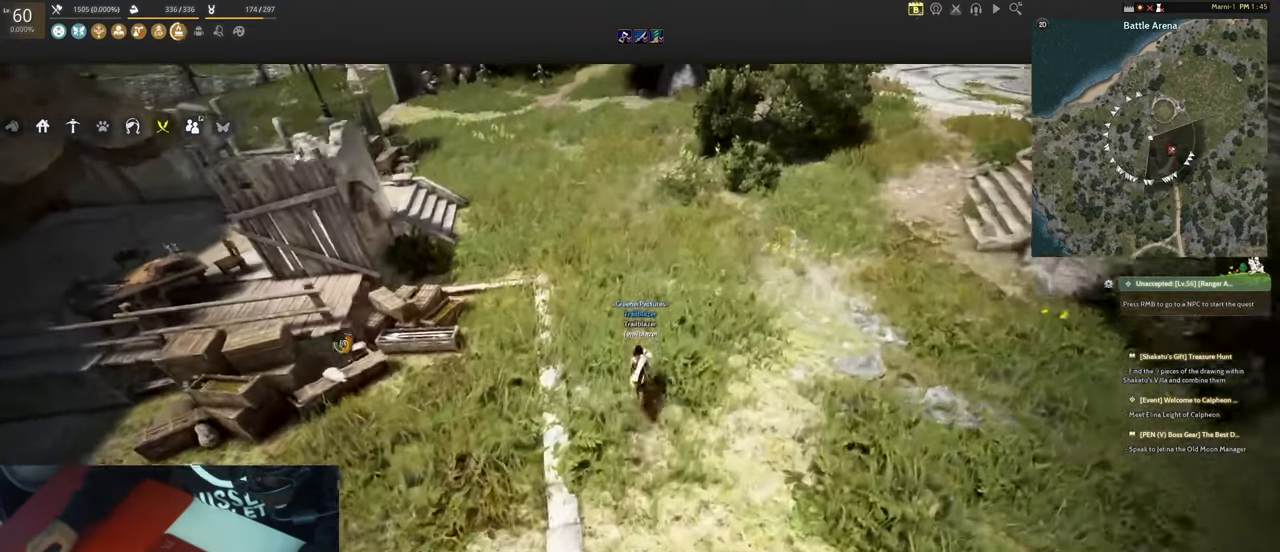
{"keys": ["w"], "mouse": [], "events": []}
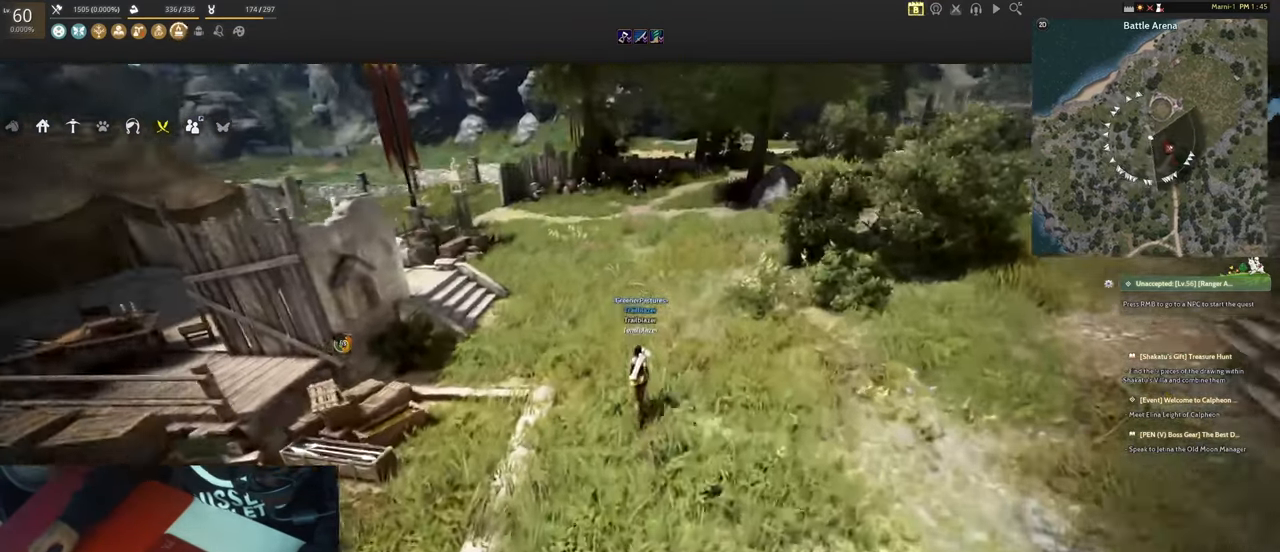
{"keys": [], "mouse": [], "events": [[350, "w", "up"]]}
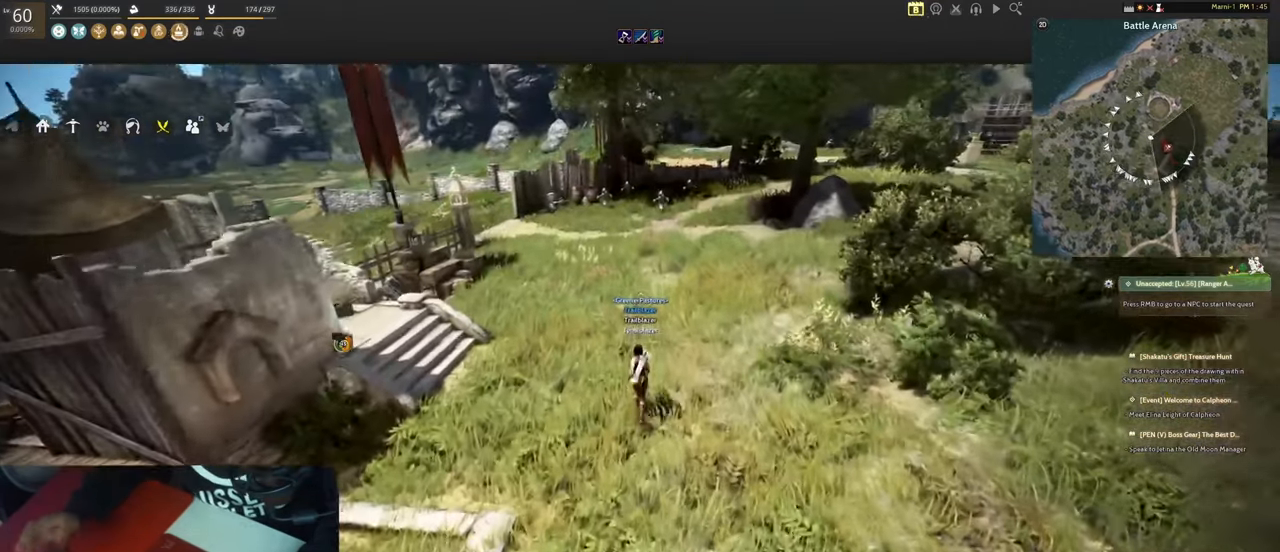
{"keys": ["a", "w"], "mouse": [], "events": [[267, "a", "down"], [267, "s", "down"], [350, "s", "up"], [450, "w", "down"]]}
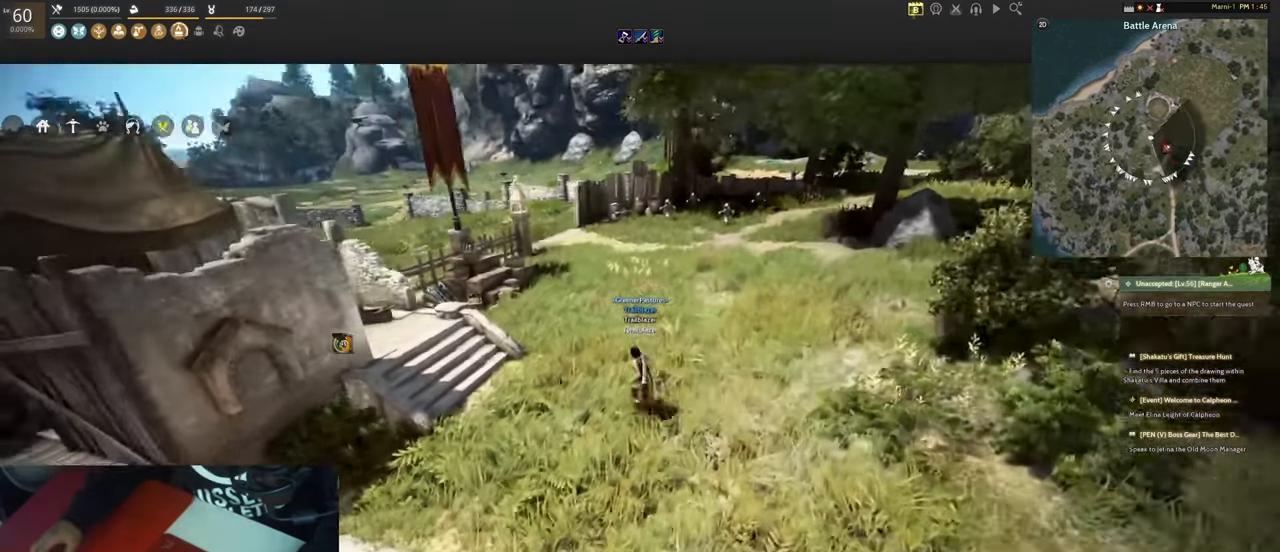
{"keys": ["w"], "mouse": [], "events": [[133, "a", "up"]]}
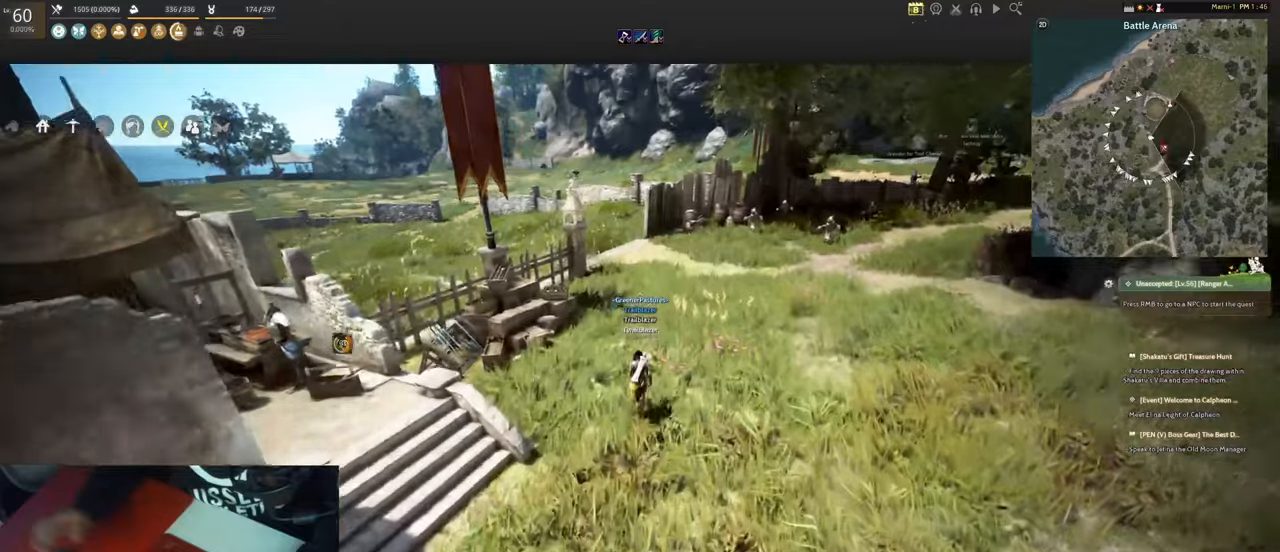
{"keys": ["w"], "mouse": [], "events": []}